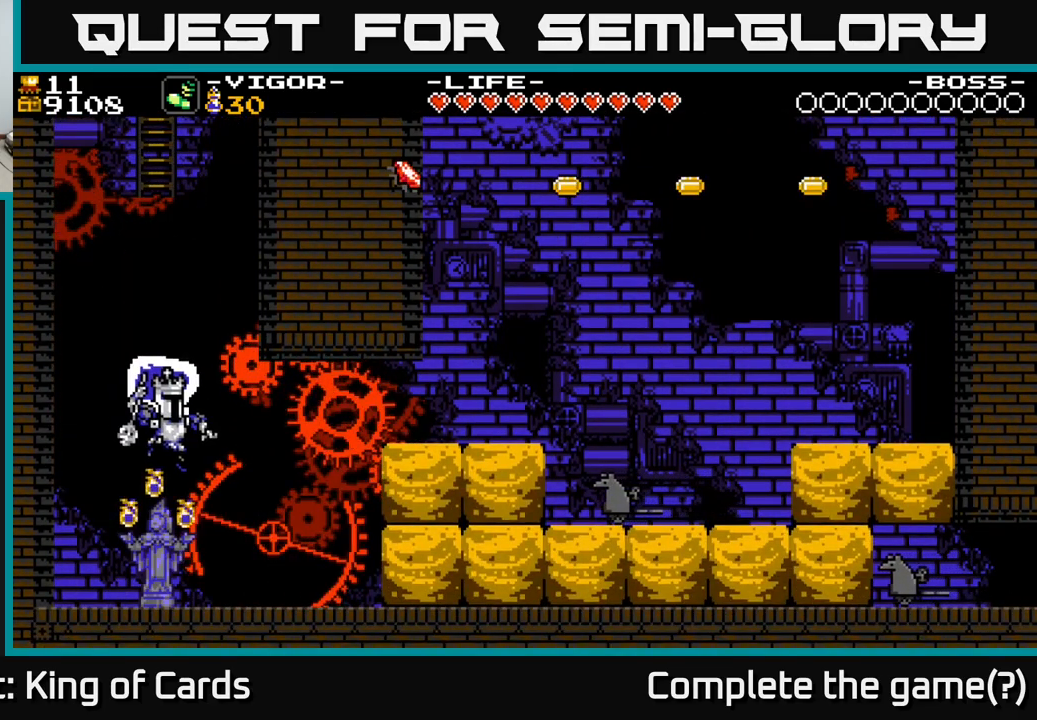
Gameplay with a controller (Xbox layout); each line is a JSON object with the inputs held at the frame after it. "events" lists button and stick changes between this image and that frame as [ms after this image, input, new state], when the widget could be followed in between. Not read: left_stick.
{"buttons": ["A", "DPAD_RIGHT"], "right_stick": "center", "events": [[367, "A", "down"]]}
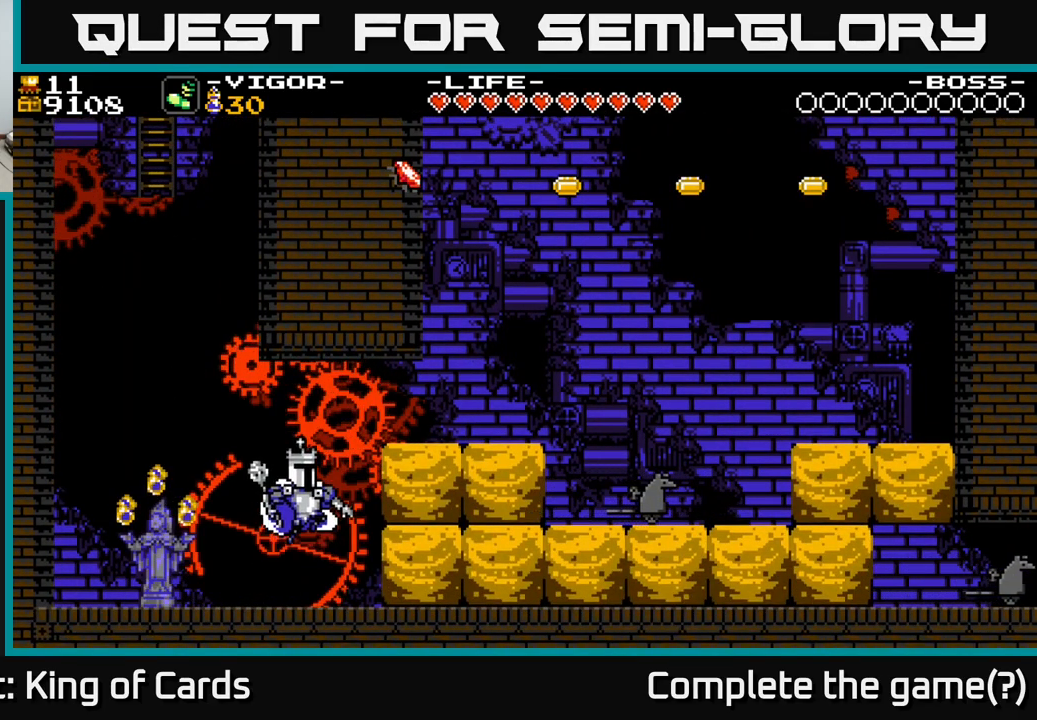
{"buttons": ["DPAD_RIGHT"], "right_stick": "center", "events": [[167, "X", "down"], [367, "X", "up"], [400, "A", "up"]]}
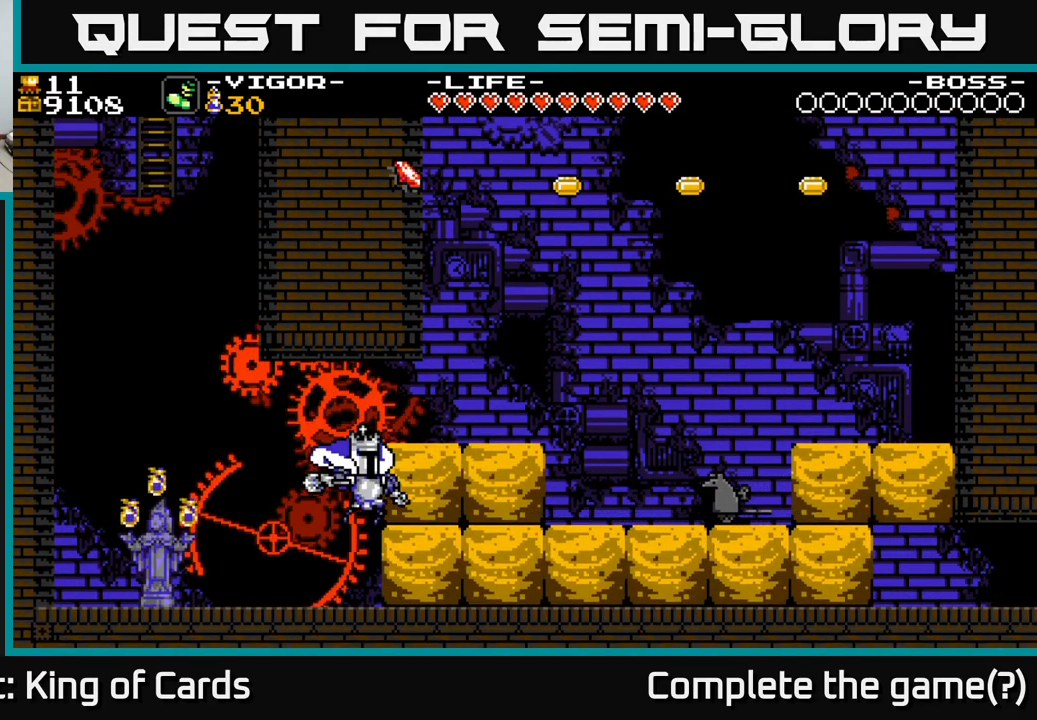
{"buttons": ["A"], "right_stick": "center", "events": [[84, "DPAD_RIGHT", "up"], [400, "A", "down"]]}
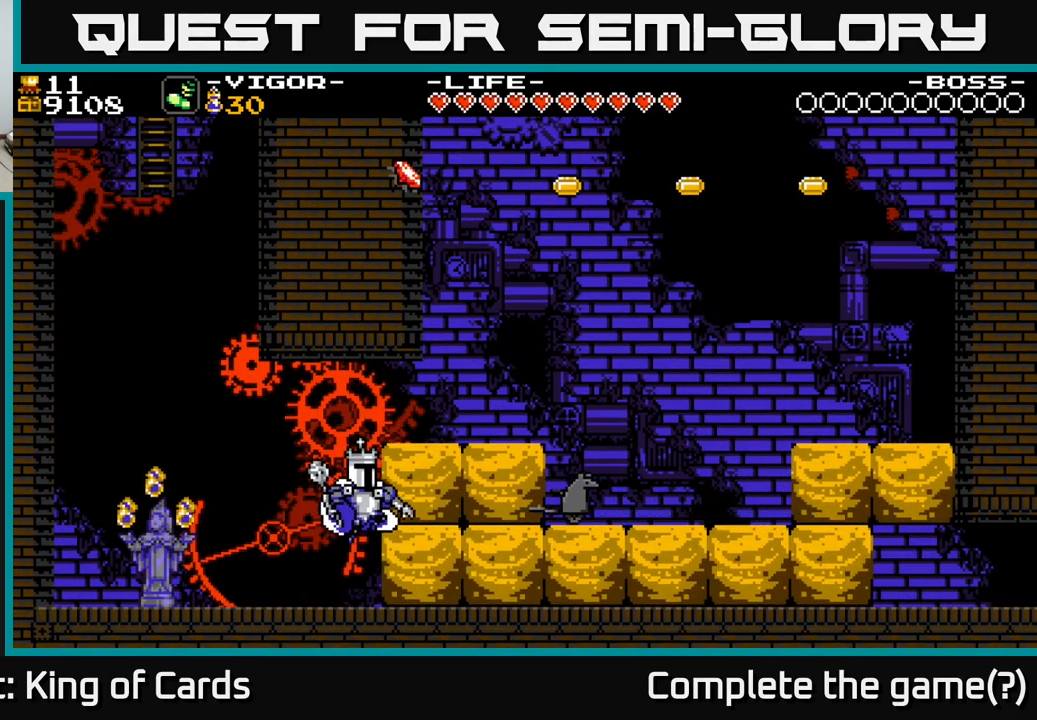
{"buttons": ["DPAD_RIGHT"], "right_stick": "center", "events": [[34, "A", "up"], [100, "Y", "down"], [150, "DPAD_RIGHT", "down"], [250, "Y", "up"]]}
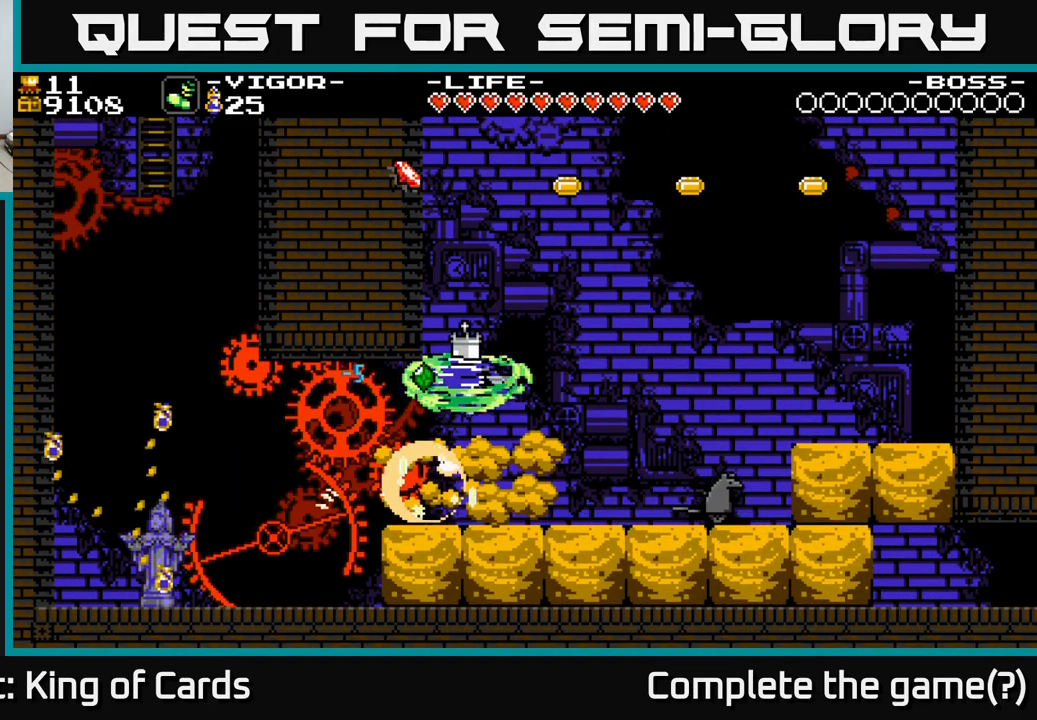
{"buttons": ["DPAD_LEFT"], "right_stick": "center", "events": [[200, "DPAD_RIGHT", "up"], [234, "DPAD_LEFT", "down"]]}
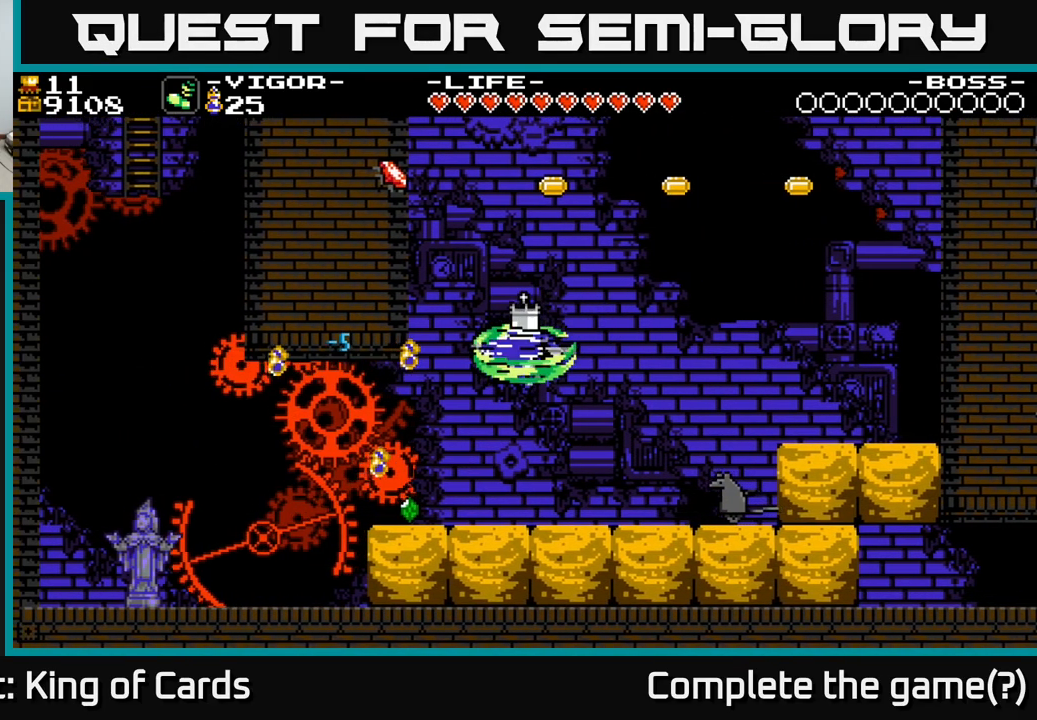
{"buttons": ["DPAD_RIGHT"], "right_stick": "center", "events": [[34, "DPAD_LEFT", "up"], [50, "DPAD_RIGHT", "down"]]}
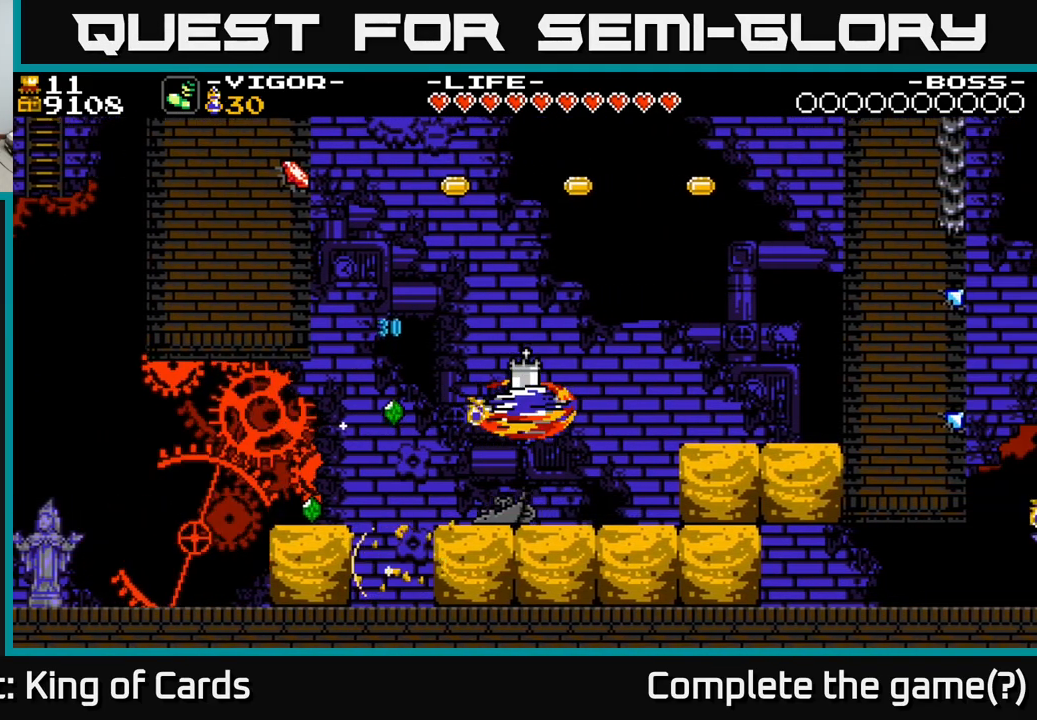
{"buttons": ["DPAD_RIGHT"], "right_stick": "center", "events": [[167, "DPAD_RIGHT", "up"], [200, "DPAD_LEFT", "down"], [350, "DPAD_LEFT", "up"], [417, "DPAD_RIGHT", "down"]]}
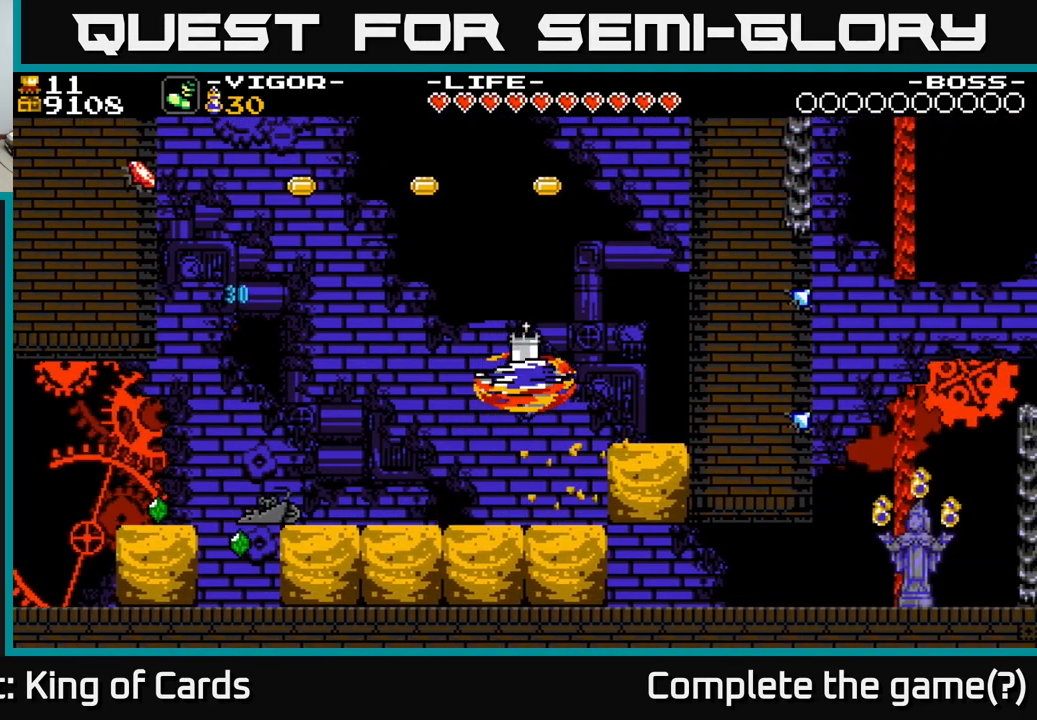
{"buttons": ["DPAD_RIGHT"], "right_stick": "center", "events": []}
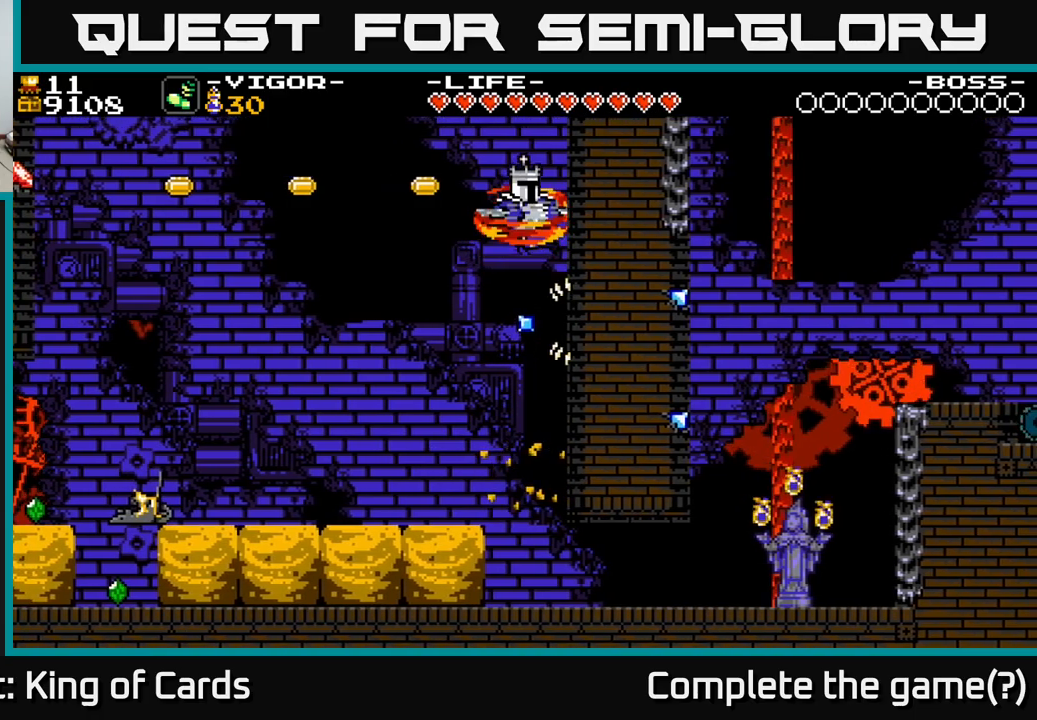
{"buttons": ["DPAD_LEFT"], "right_stick": "center", "events": [[316, "DPAD_RIGHT", "up"], [350, "DPAD_LEFT", "down"]]}
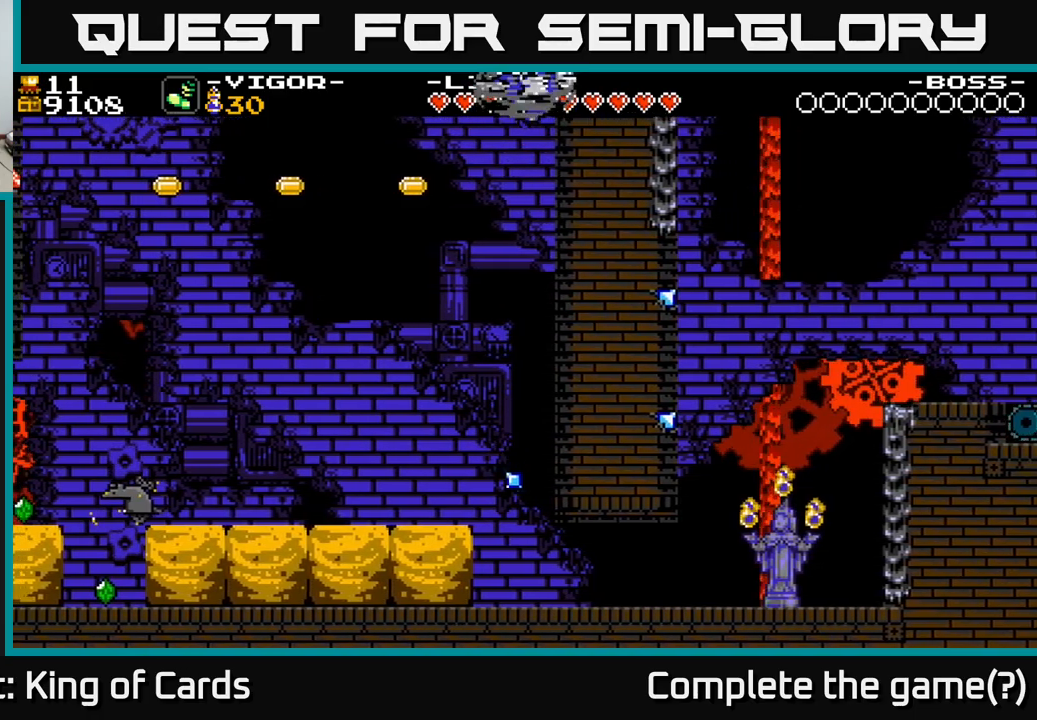
{"buttons": ["DPAD_LEFT"], "right_stick": "center", "events": [[333, "Y", "down"], [450, "Y", "up"]]}
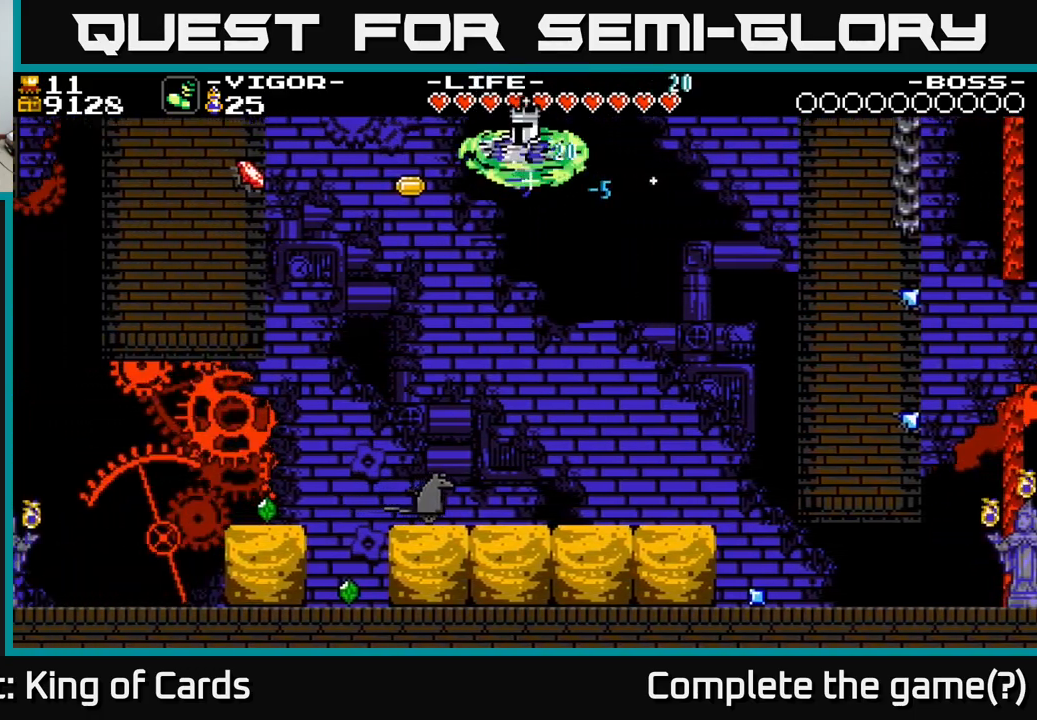
{"buttons": ["DPAD_LEFT"], "right_stick": "center", "events": []}
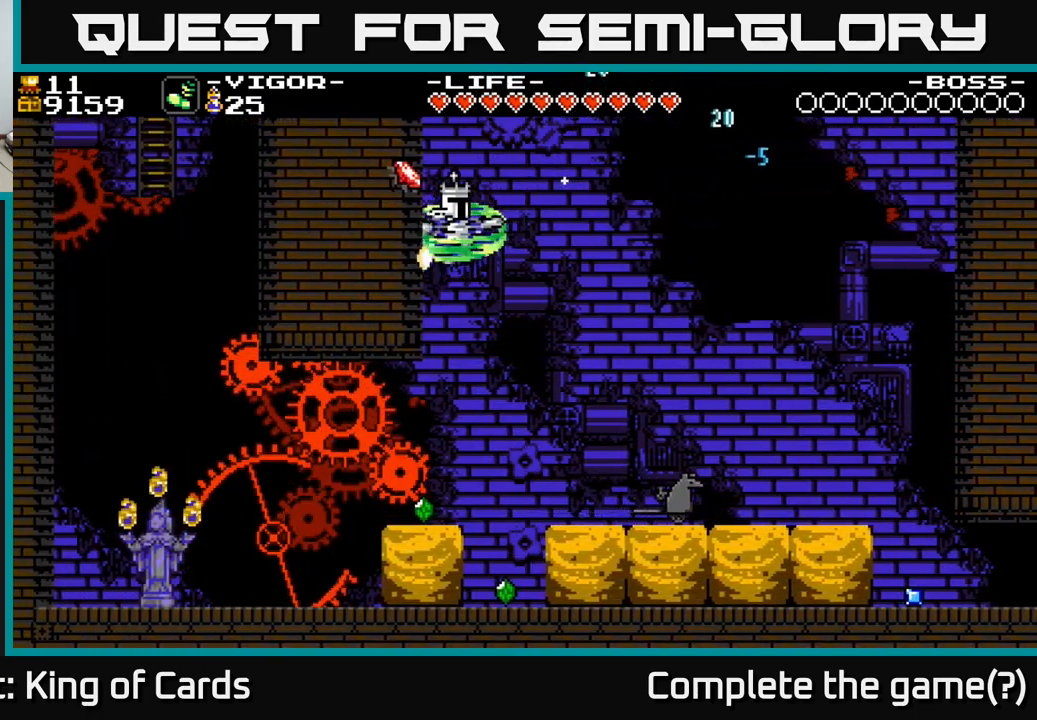
{"buttons": ["DPAD_LEFT"], "right_stick": "center", "events": []}
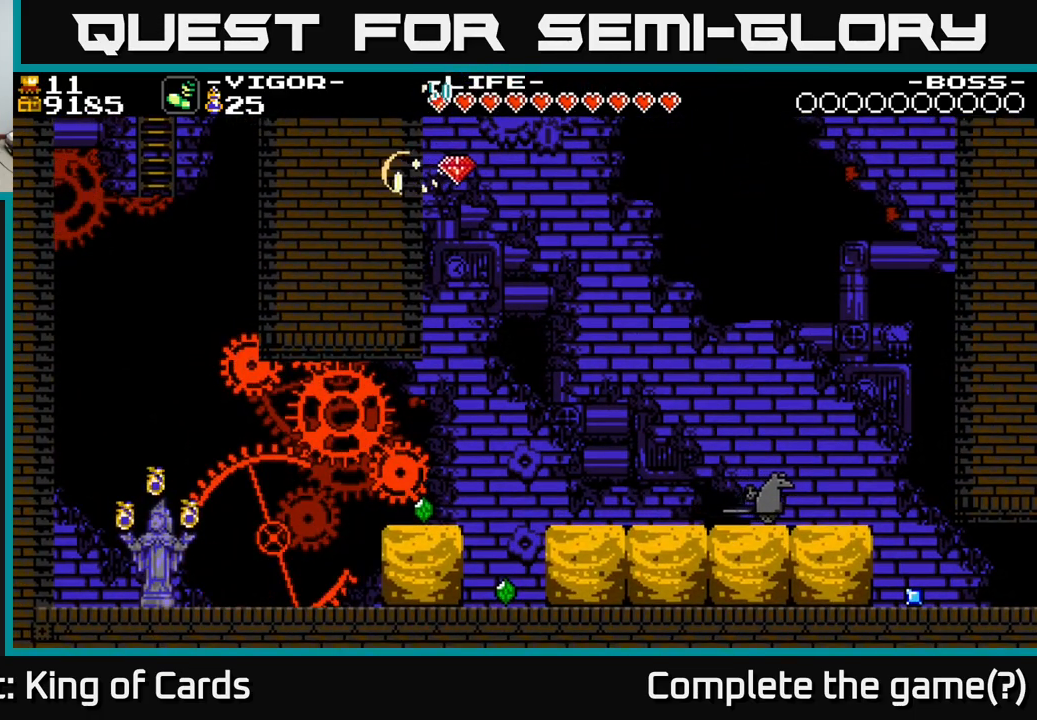
{"buttons": ["DPAD_RIGHT"], "right_stick": "center", "events": [[33, "DPAD_LEFT", "up"], [66, "DPAD_RIGHT", "down"]]}
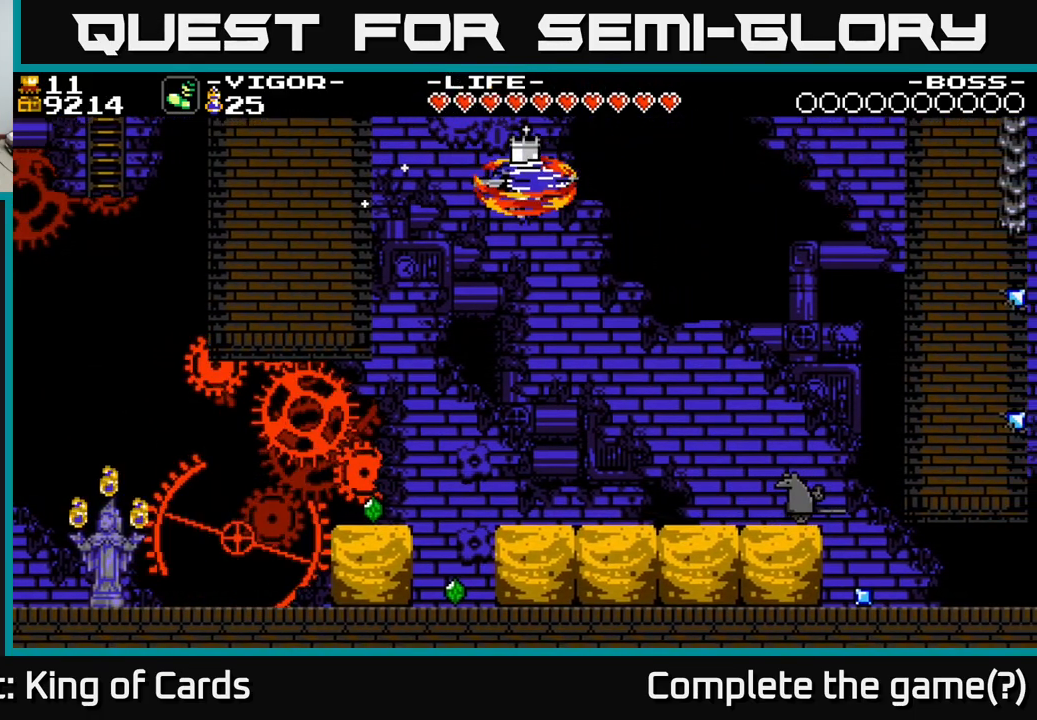
{"buttons": ["DPAD_RIGHT"], "right_stick": "center", "events": []}
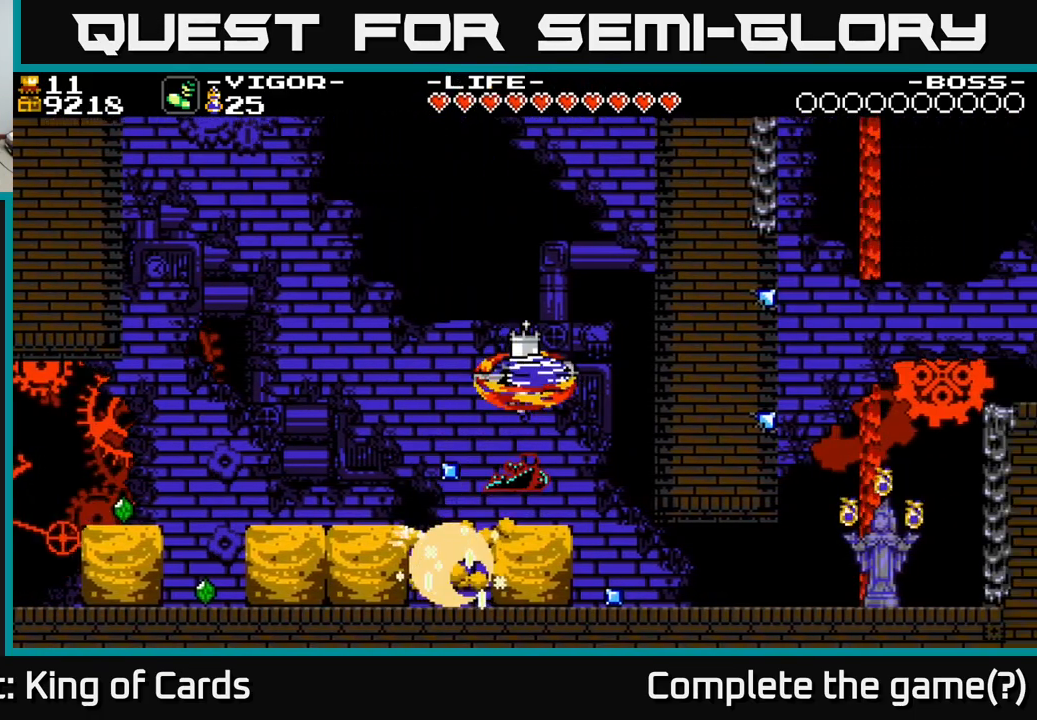
{"buttons": ["DPAD_LEFT"], "right_stick": "center", "events": [[150, "DPAD_RIGHT", "up"], [266, "DPAD_LEFT", "down"]]}
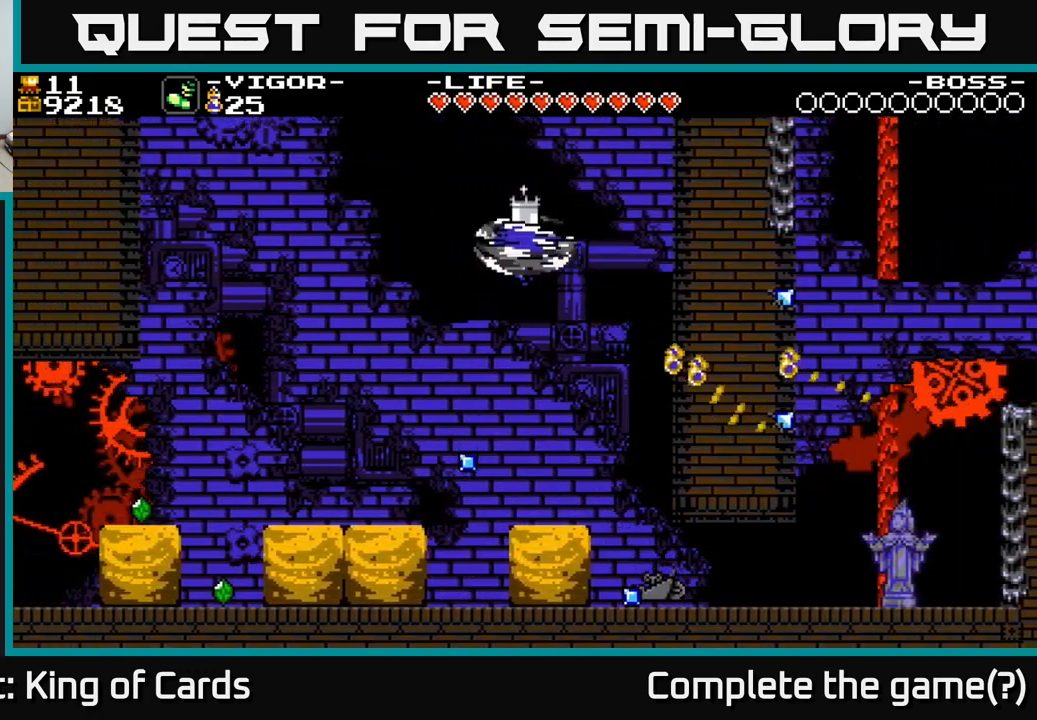
{"buttons": ["DPAD_LEFT"], "right_stick": "center", "events": []}
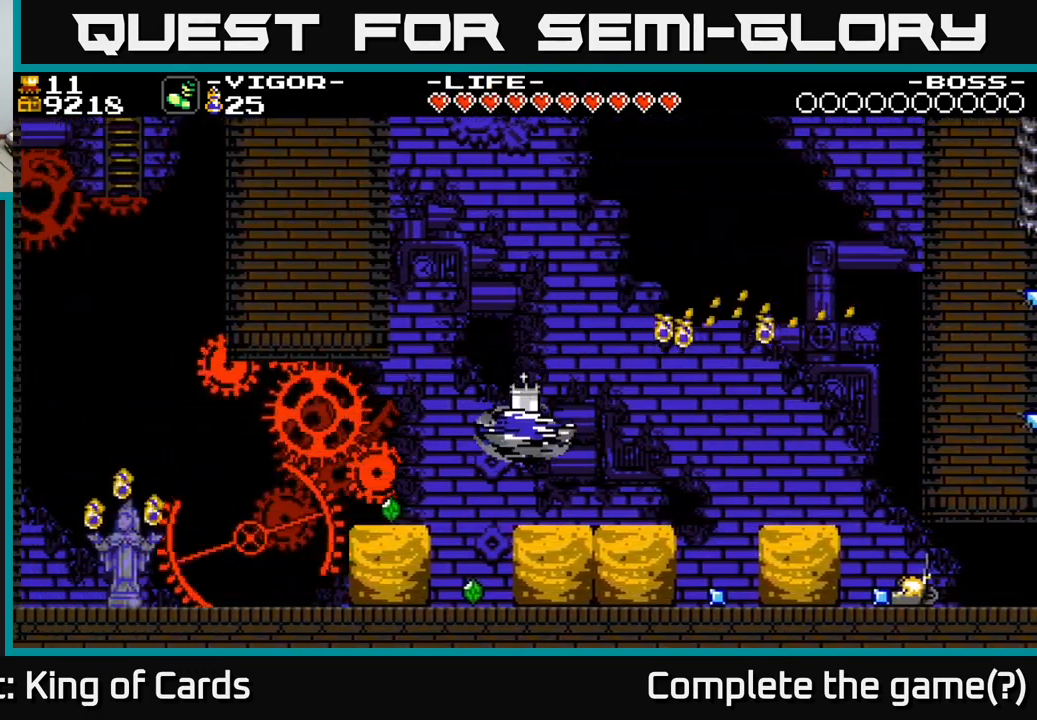
{"buttons": ["DPAD_RIGHT"], "right_stick": "center", "events": [[250, "DPAD_LEFT", "up"], [250, "Y", "down"], [283, "DPAD_RIGHT", "down"], [333, "Y", "up"]]}
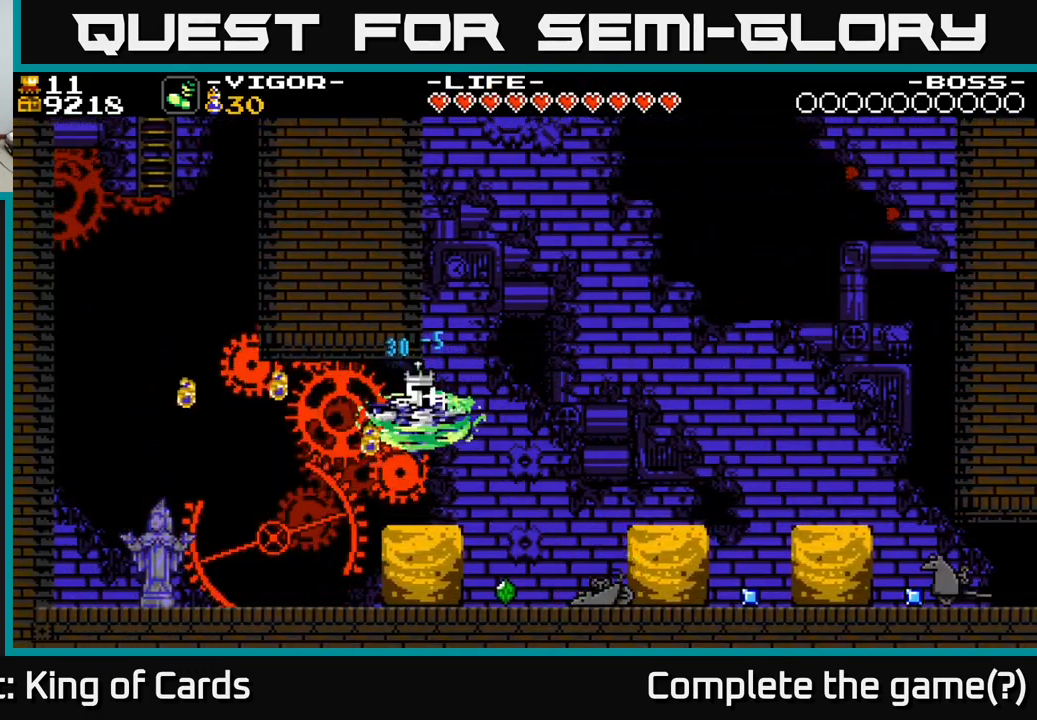
{"buttons": ["DPAD_LEFT"], "right_stick": "center", "events": [[216, "DPAD_RIGHT", "up"], [266, "DPAD_LEFT", "down"]]}
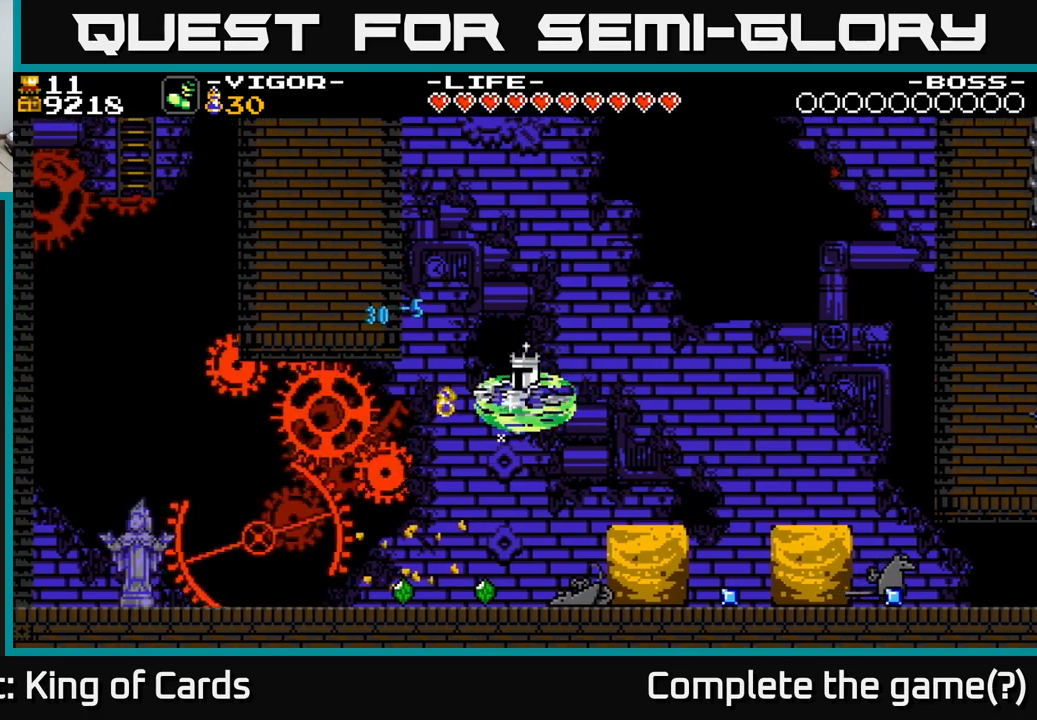
{"buttons": ["DPAD_RIGHT"], "right_stick": "center", "events": [[83, "DPAD_LEFT", "up"], [133, "DPAD_RIGHT", "down"]]}
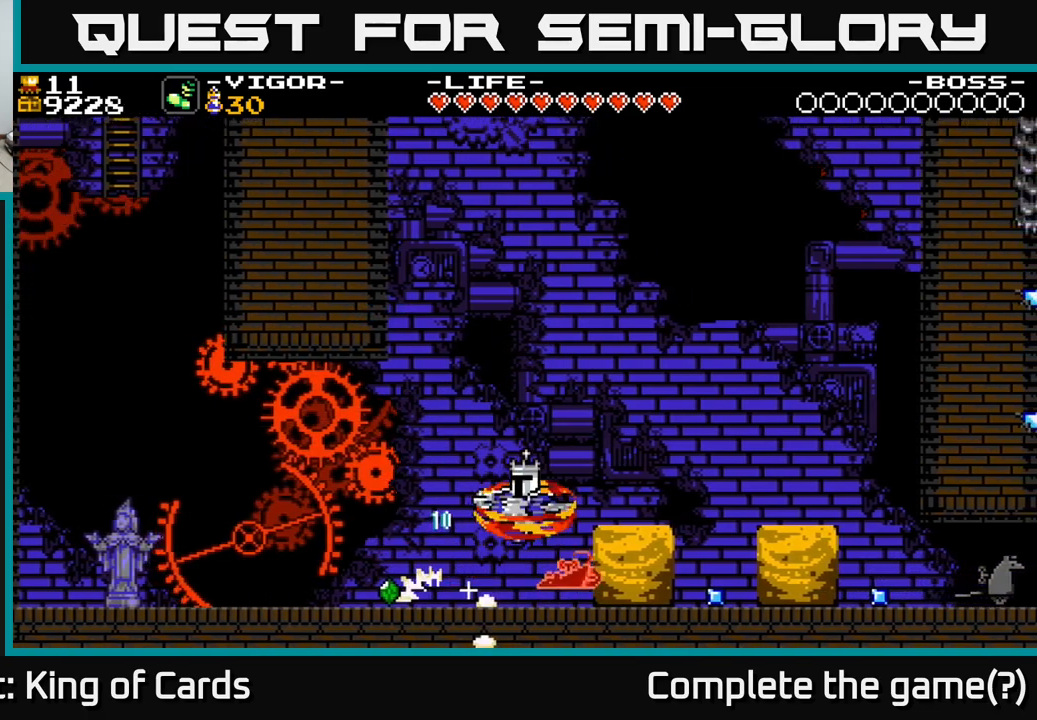
{"buttons": [], "right_stick": "center", "events": [[500, "DPAD_RIGHT", "up"]]}
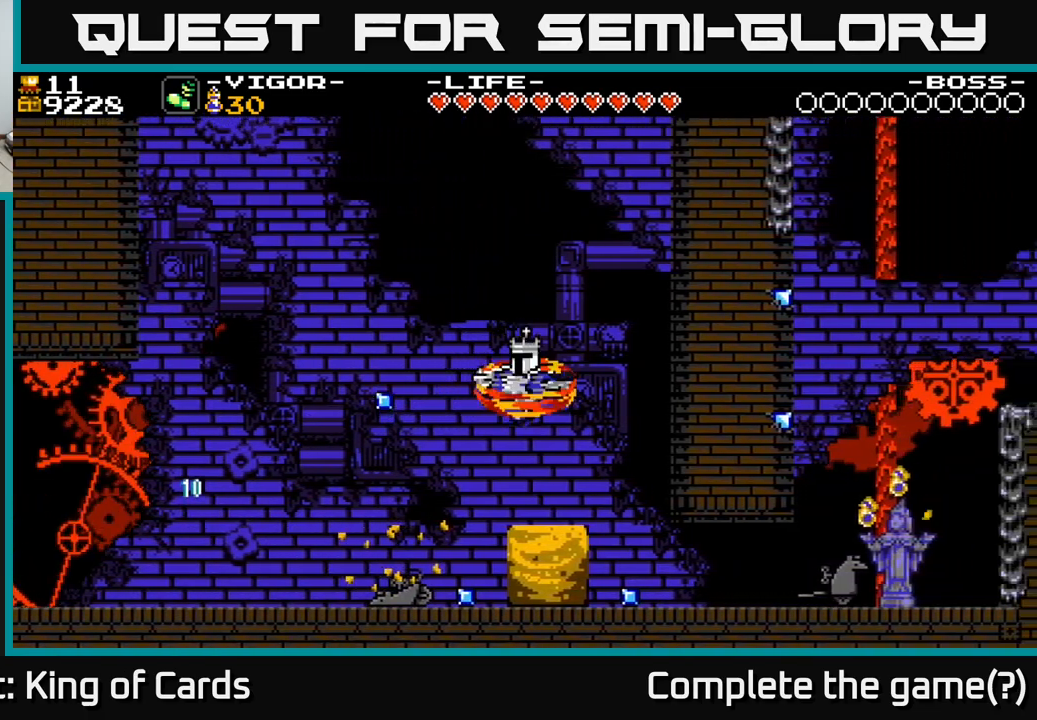
{"buttons": ["DPAD_LEFT"], "right_stick": "center", "events": [[33, "DPAD_LEFT", "down"]]}
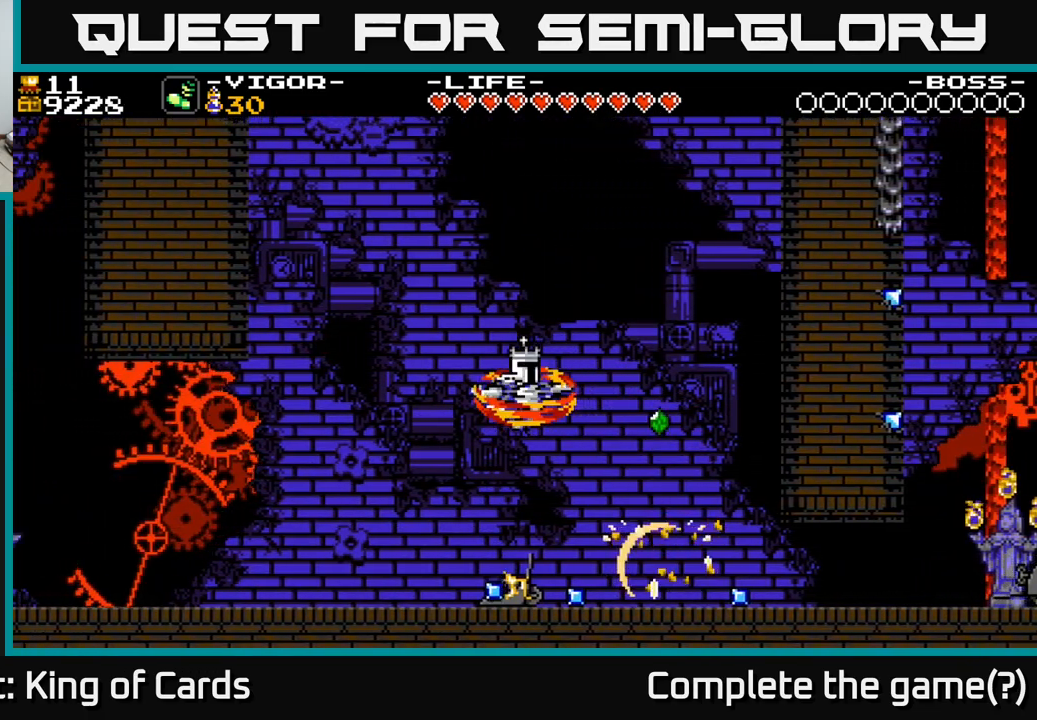
{"buttons": ["DPAD_RIGHT"], "right_stick": "center", "events": [[233, "DPAD_LEFT", "up"], [250, "DPAD_RIGHT", "down"]]}
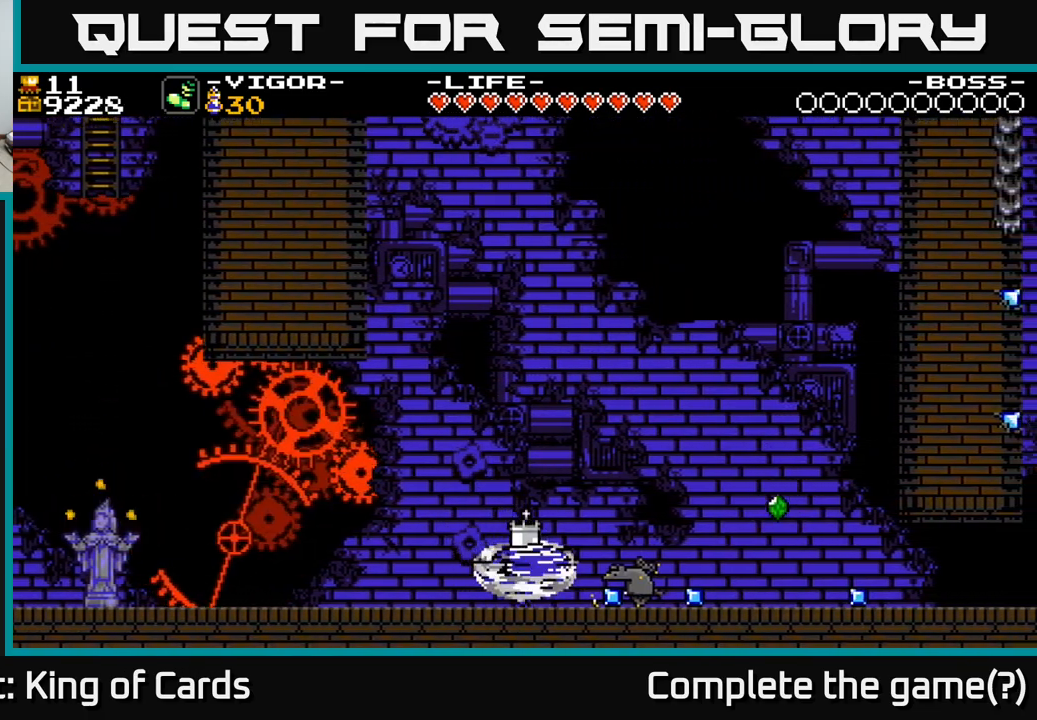
{"buttons": ["DPAD_RIGHT"], "right_stick": "center", "events": [[333, "Y", "down"], [417, "Y", "up"]]}
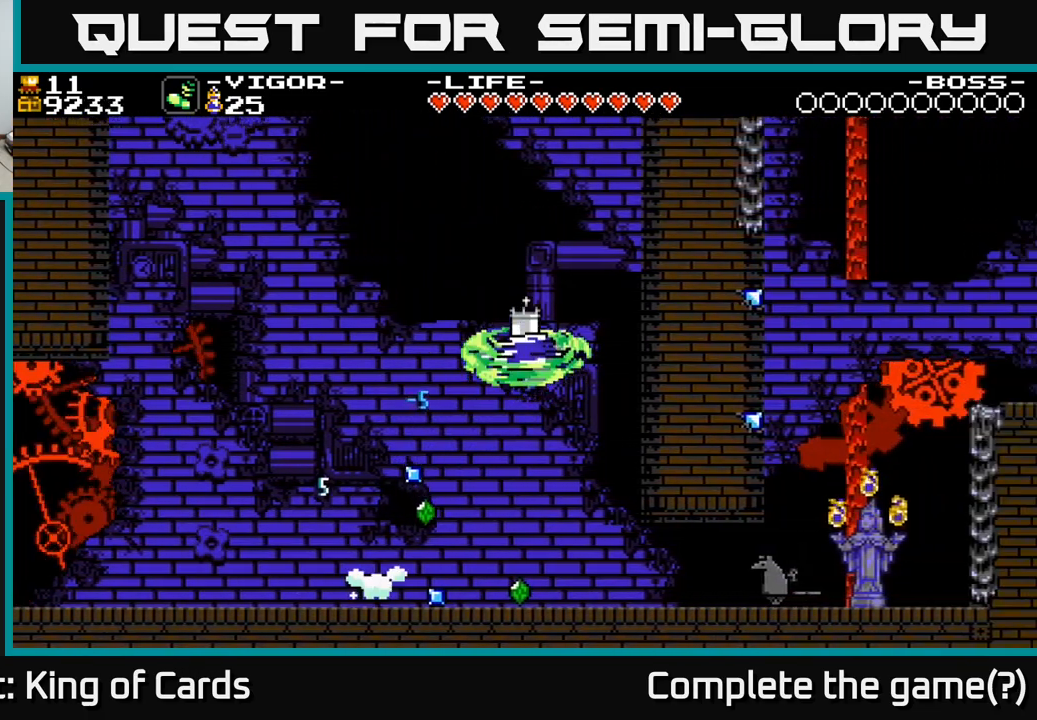
{"buttons": [], "right_stick": "center", "events": [[50, "DPAD_RIGHT", "up"], [83, "DPAD_LEFT", "down"], [500, "DPAD_LEFT", "up"]]}
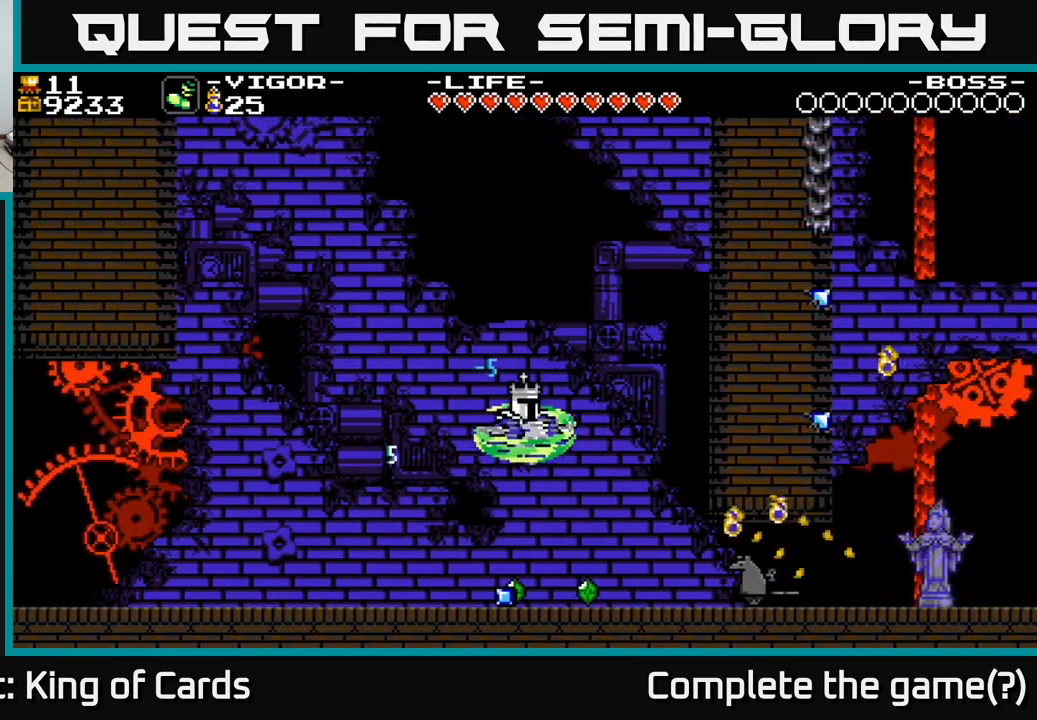
{"buttons": ["DPAD_RIGHT"], "right_stick": "center", "events": [[33, "DPAD_RIGHT", "down"]]}
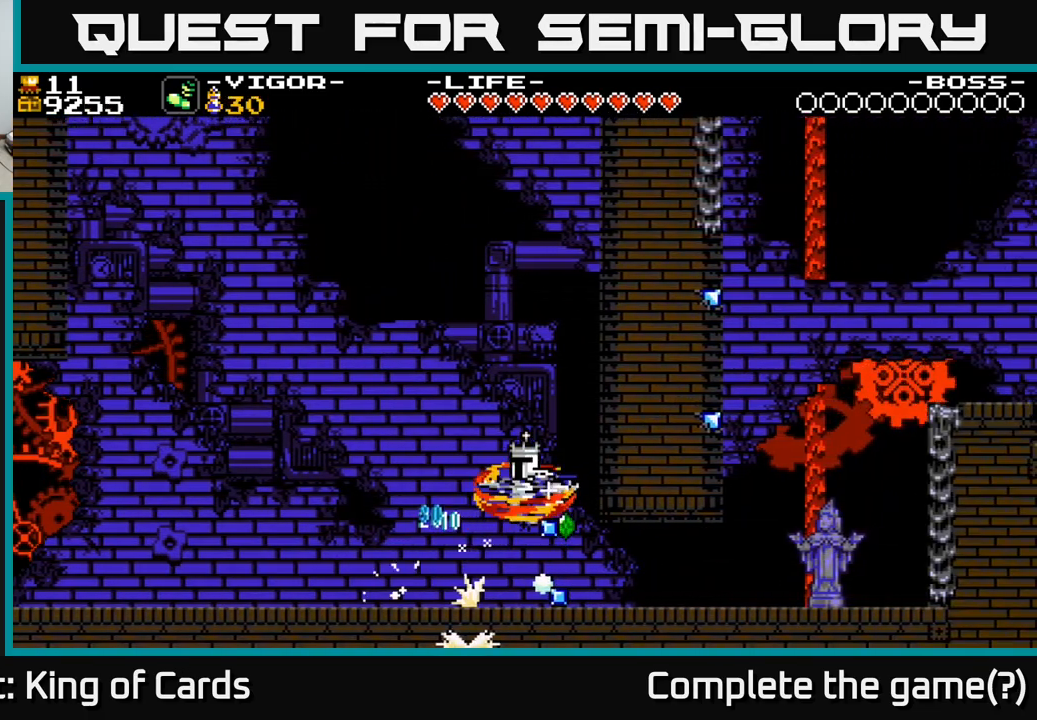
{"buttons": [], "right_stick": "center", "events": [[300, "DPAD_RIGHT", "up"]]}
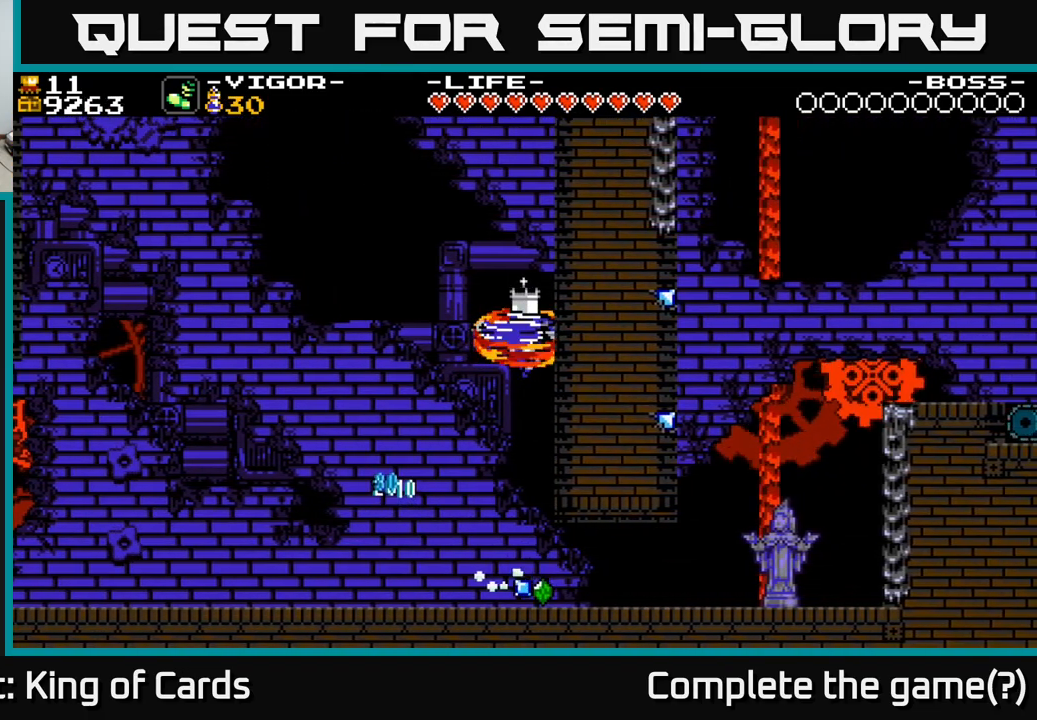
{"buttons": ["DPAD_RIGHT"], "right_stick": "center", "events": [[33, "DPAD_LEFT", "down"], [200, "DPAD_LEFT", "up"], [250, "DPAD_RIGHT", "down"]]}
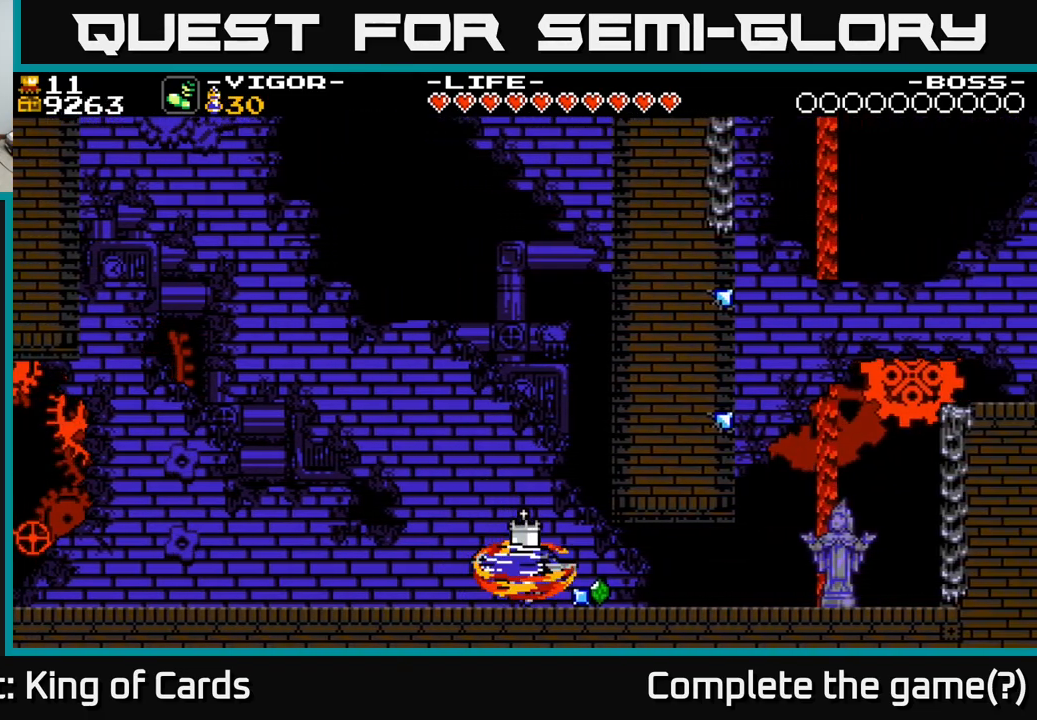
{"buttons": ["DPAD_RIGHT"], "right_stick": "center", "events": []}
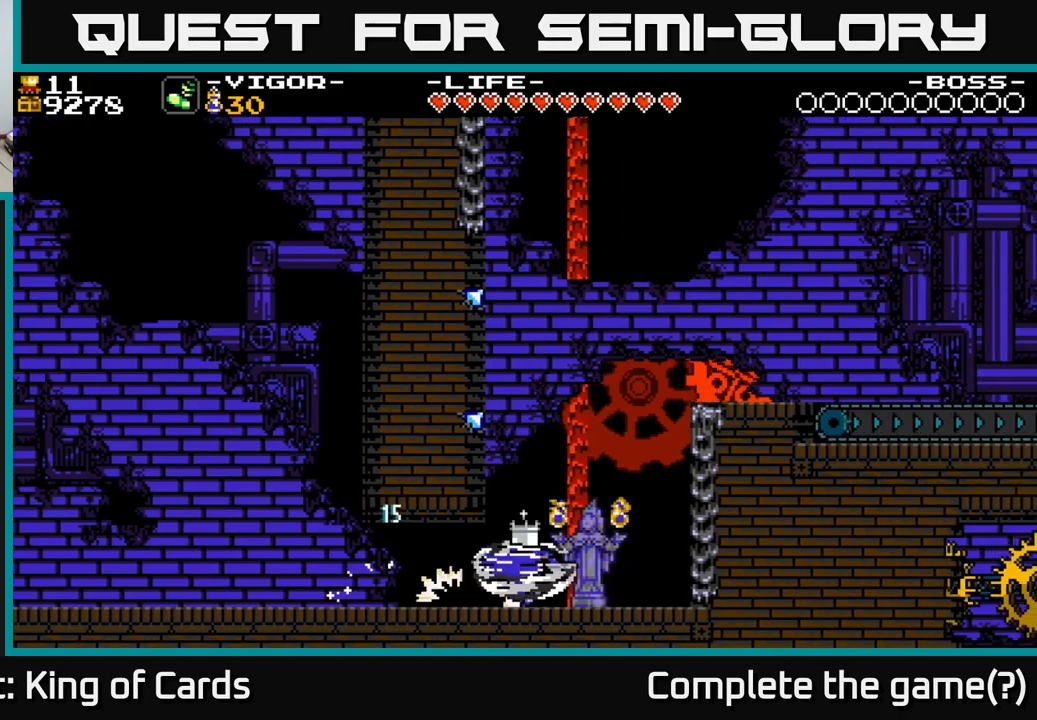
{"buttons": ["DPAD_LEFT"], "right_stick": "center", "events": [[134, "Y", "down"], [234, "DPAD_RIGHT", "up"], [234, "Y", "up"], [284, "DPAD_LEFT", "down"]]}
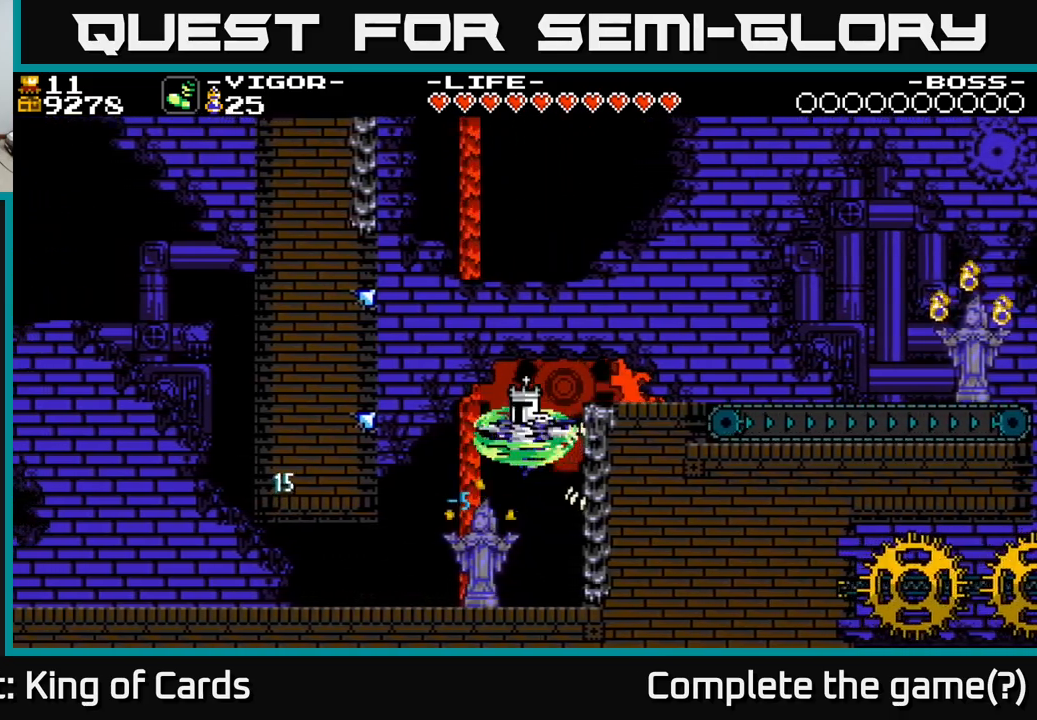
{"buttons": ["DPAD_RIGHT"], "right_stick": "center", "events": [[350, "DPAD_LEFT", "up"], [500, "DPAD_RIGHT", "down"]]}